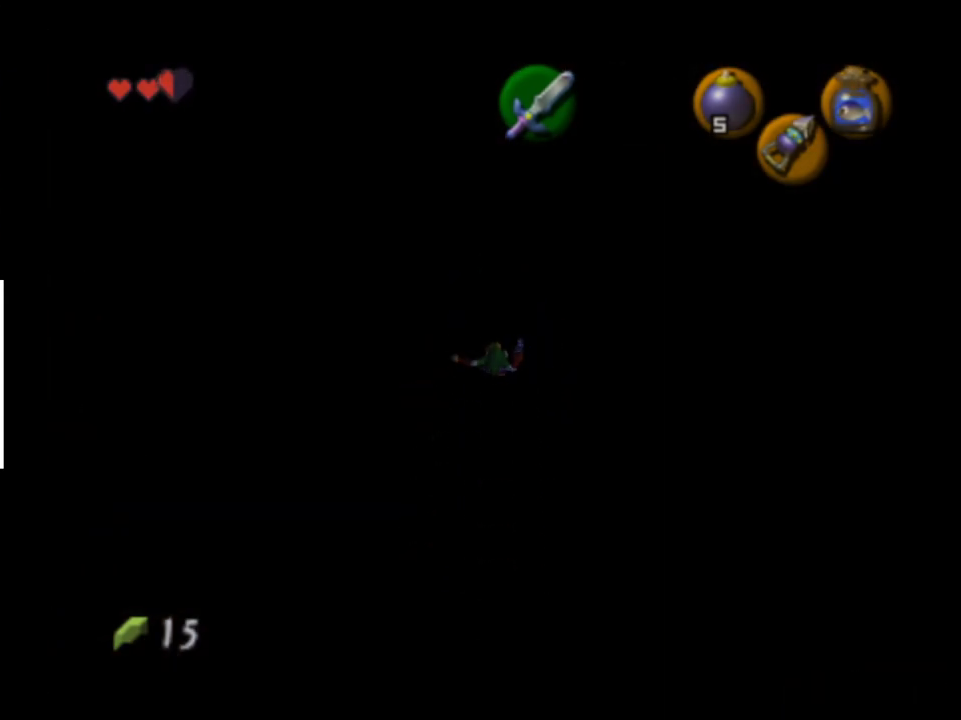
Gameplay with a controller (Xbox layout); each line is a JSON object with the inputs held at the frame after it. "events" lists button and stick changes between this image and that frame as [ms after this image, input, new state], when the widget could be followed in between. Not read: L1 L3 R1 R3.
{"buttons": [], "left_stick": "up", "right_stick": "center", "events": []}
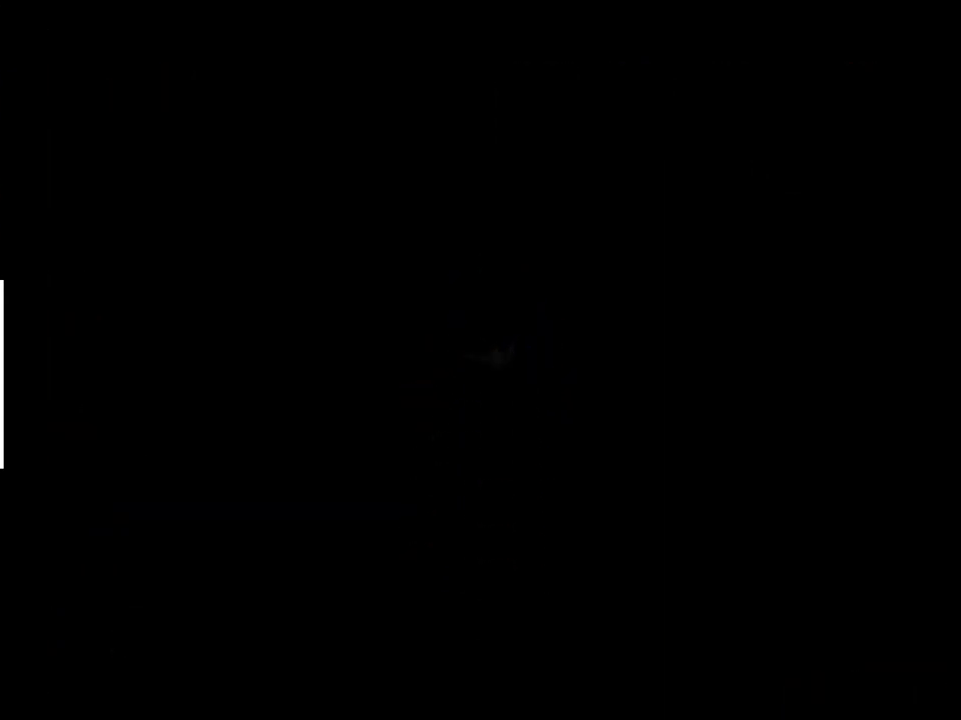
{"buttons": [], "left_stick": "up", "right_stick": "center", "events": [[133, "left_stick", "center"], [333, "left_stick", "up"]]}
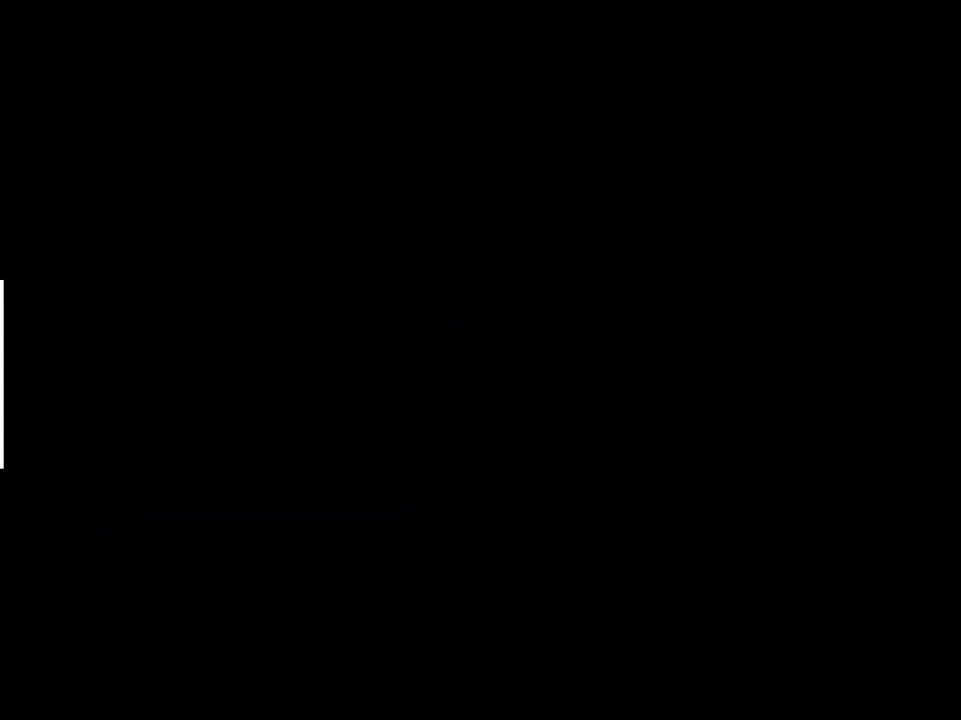
{"buttons": [], "left_stick": "up-right", "right_stick": "center", "events": [[200, "left_stick", "center"], [400, "left_stick", "up"], [500, "left_stick", "up-right"]]}
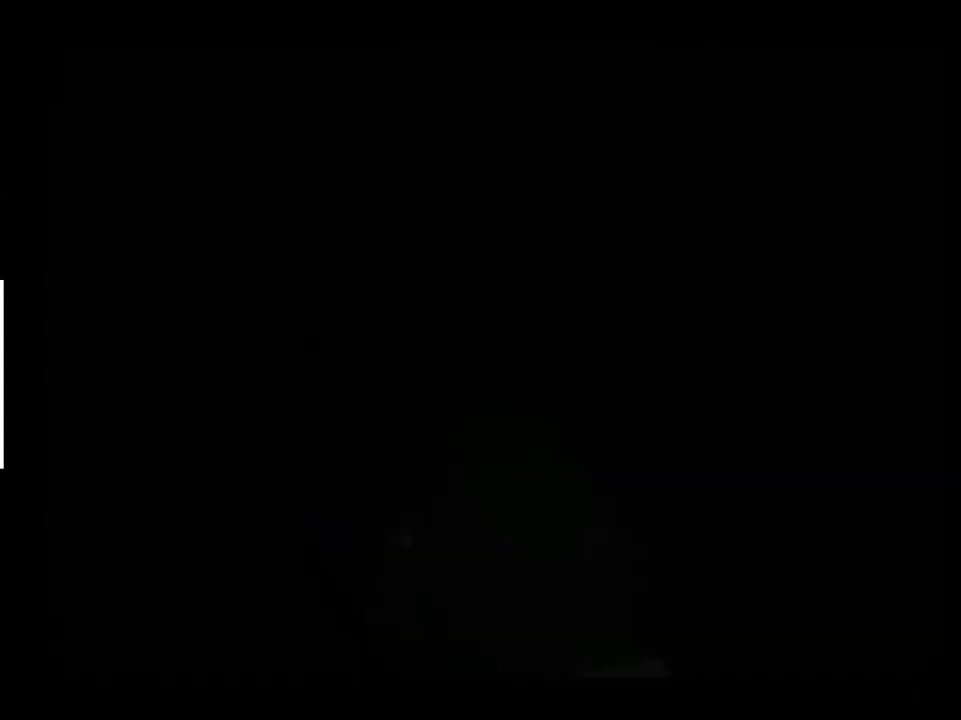
{"buttons": [], "left_stick": "up-right", "right_stick": "center", "events": []}
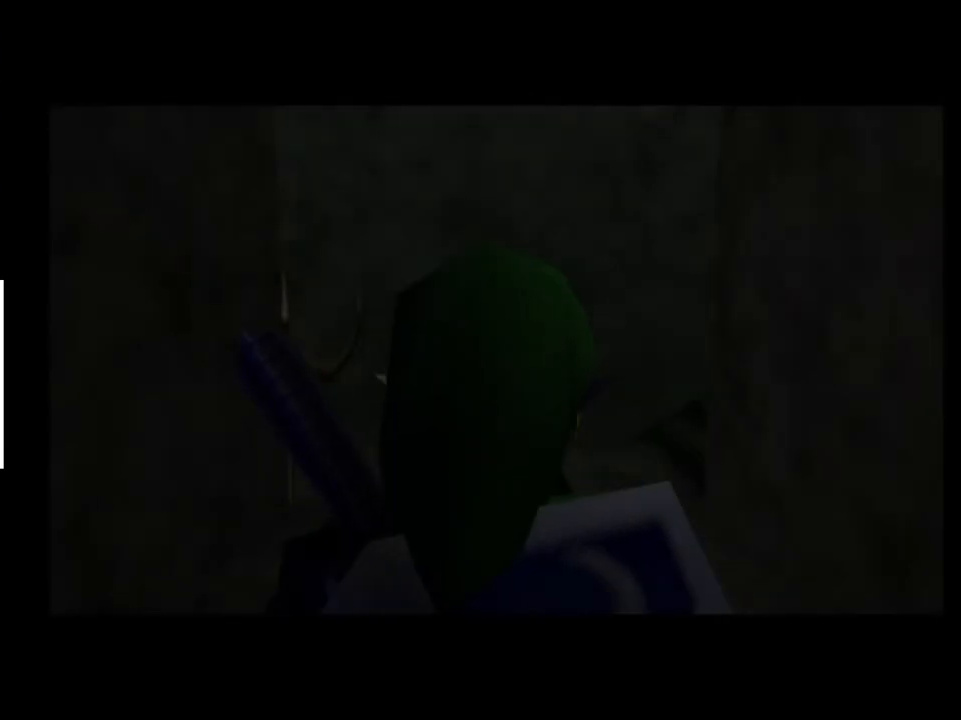
{"buttons": ["A"], "left_stick": "up", "right_stick": "center", "events": [[133, "left_stick", "up"], [467, "A", "down"]]}
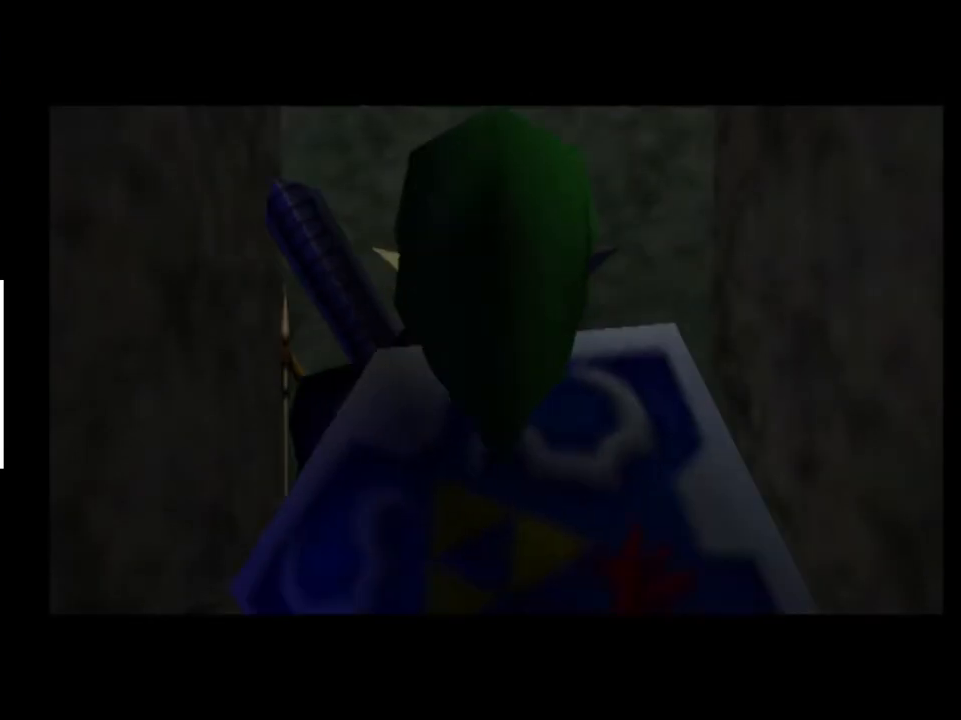
{"buttons": [], "left_stick": "up-right", "right_stick": "center", "events": [[33, "A", "up"], [467, "left_stick", "up-right"]]}
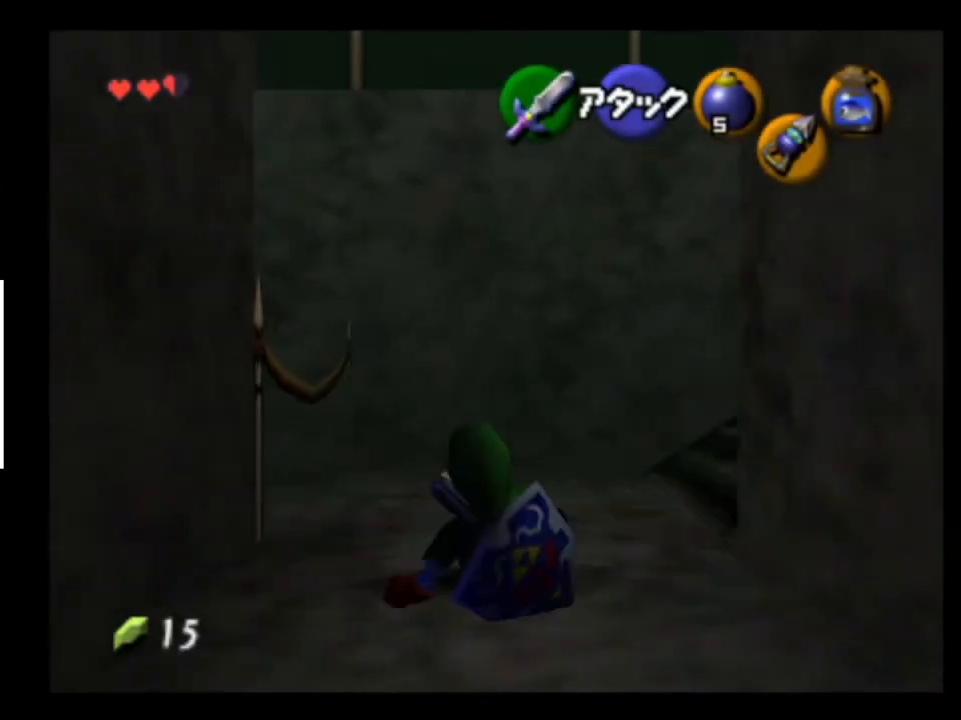
{"buttons": [], "left_stick": "up-right", "right_stick": "center", "events": [[267, "A", "down"], [400, "A", "up"]]}
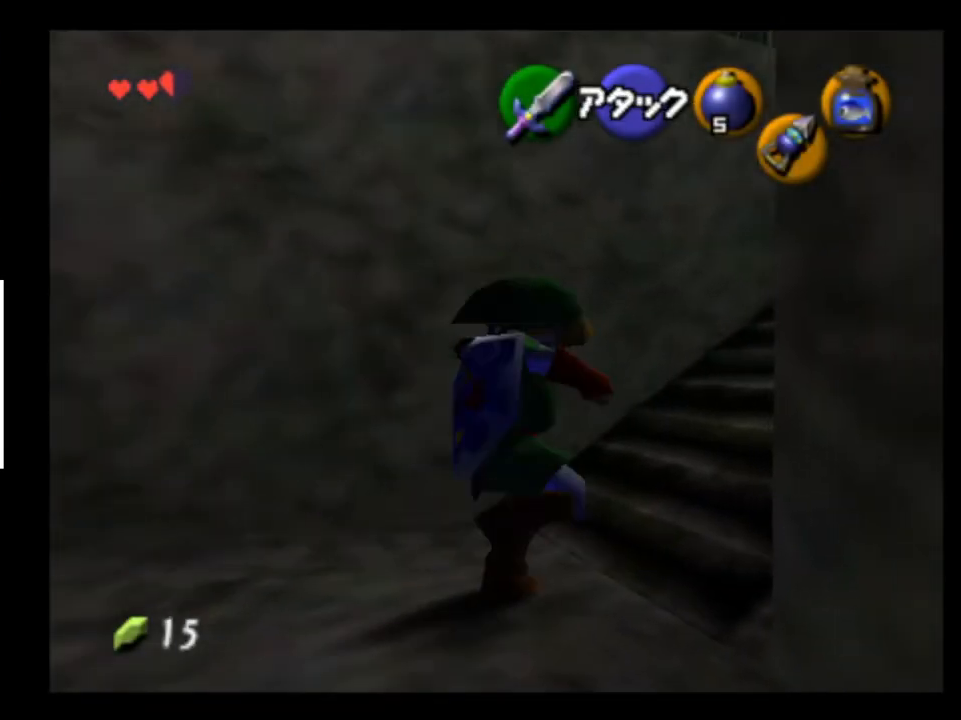
{"buttons": [], "left_stick": "up", "right_stick": "center", "events": [[367, "left_stick", "up"]]}
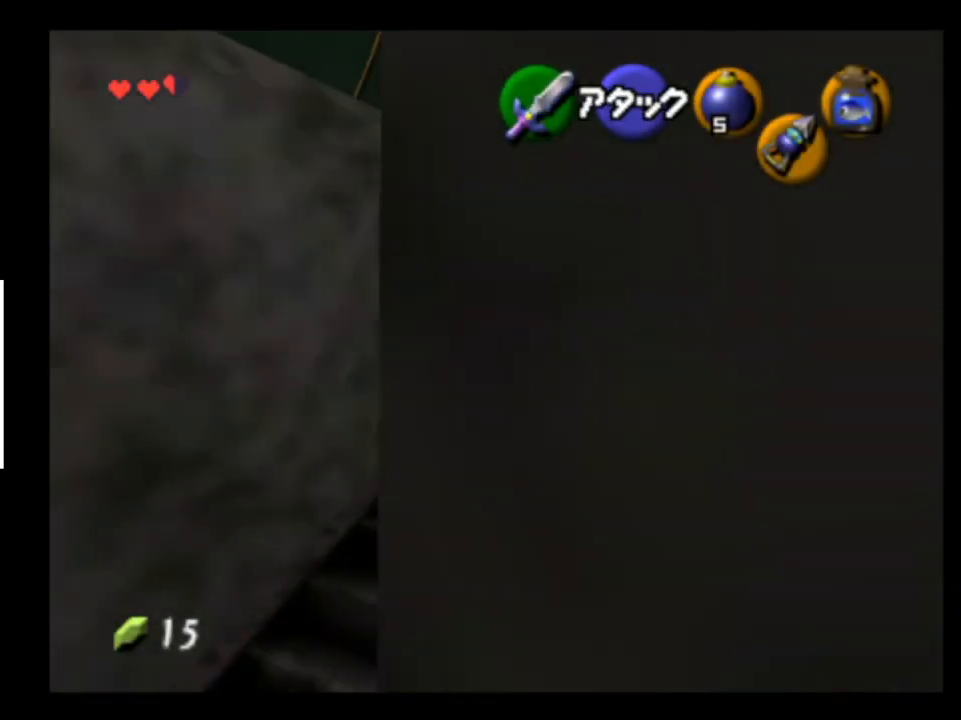
{"buttons": [], "left_stick": "up", "right_stick": "center", "events": [[67, "A", "down"], [167, "A", "up"]]}
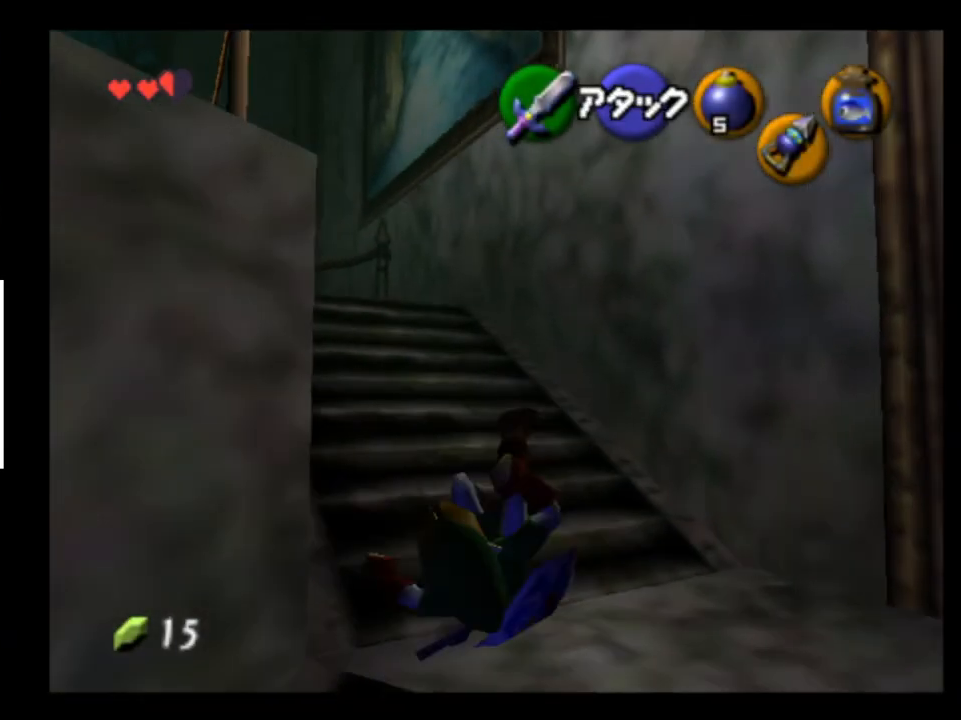
{"buttons": [], "left_stick": "up-left", "right_stick": "center", "events": [[67, "left_stick", "up-left"], [333, "A", "down"], [433, "A", "up"]]}
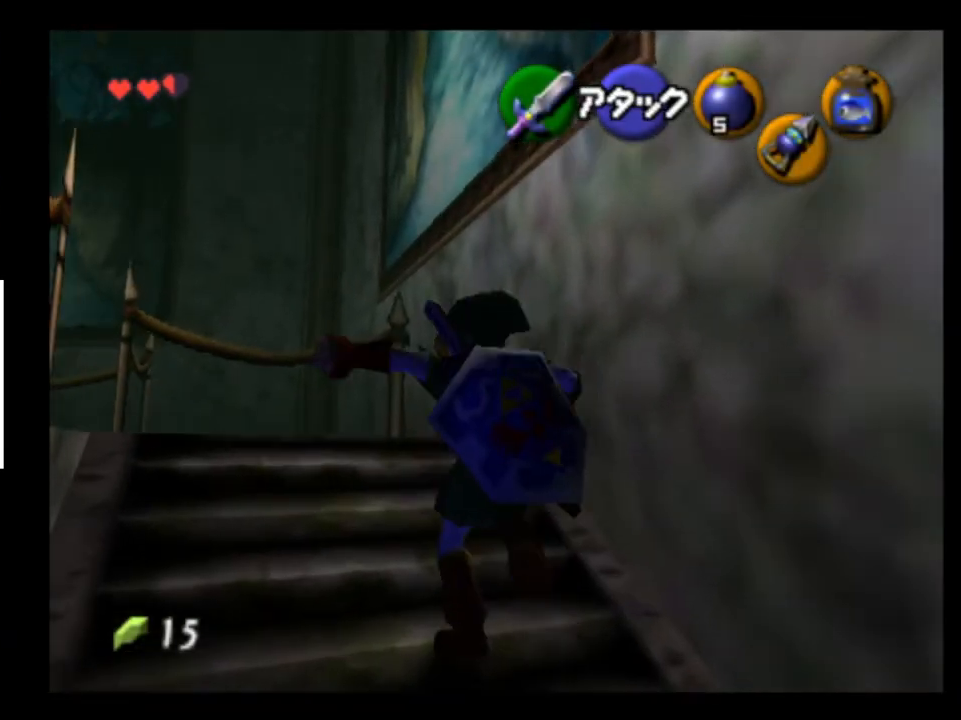
{"buttons": [], "left_stick": "up-left", "right_stick": "center", "events": []}
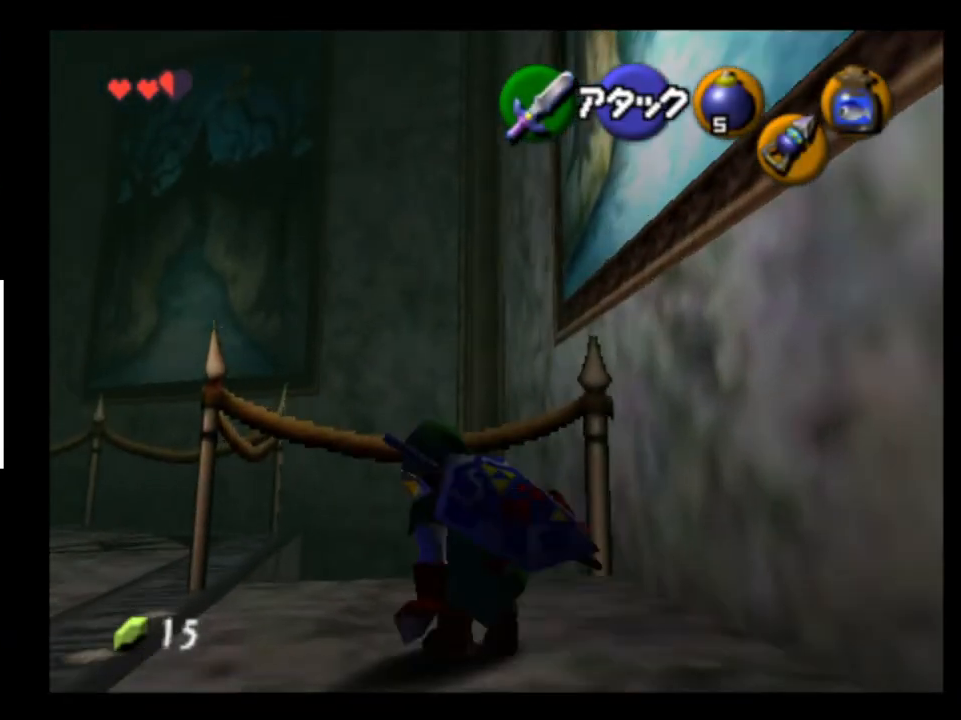
{"buttons": ["L2"], "left_stick": "center", "right_stick": "center", "events": [[133, "left_stick", "up"], [400, "left_stick", "center"], [467, "L2", "down"]]}
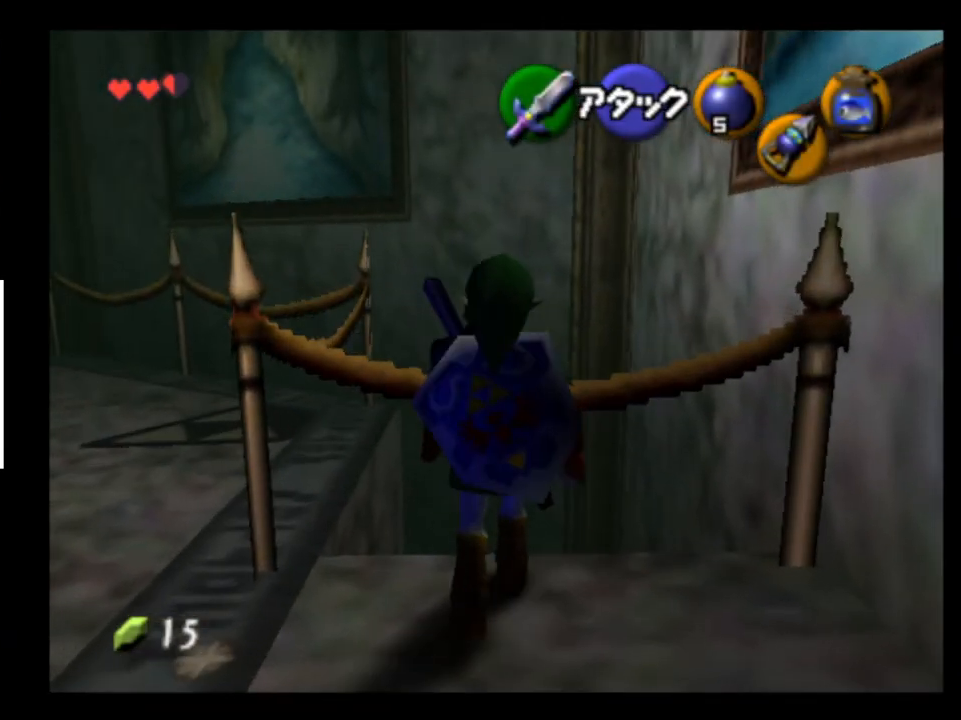
{"buttons": ["L2"], "left_stick": "center", "right_stick": "center", "events": [[133, "START", "down"], [233, "START", "up"]]}
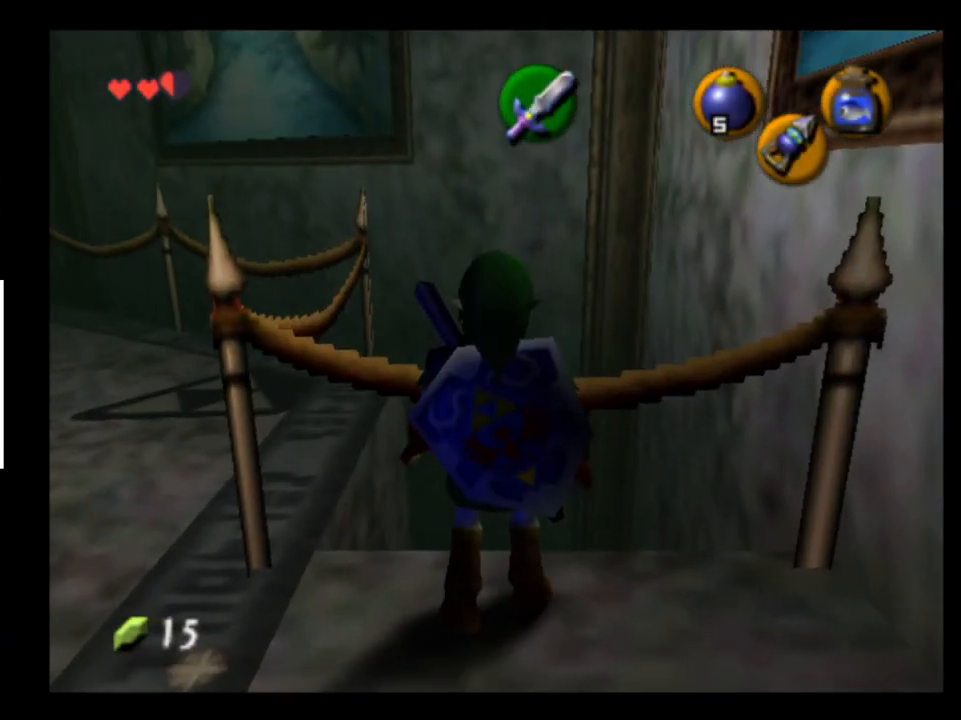
{"buttons": [], "left_stick": "center", "right_stick": "center", "events": [[167, "L2", "up"]]}
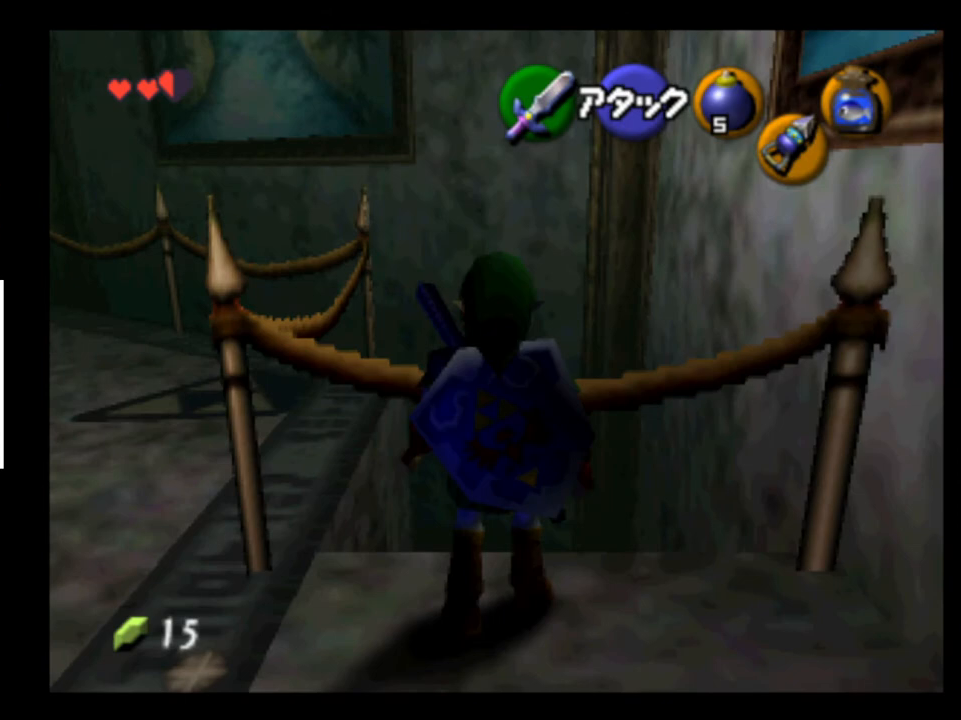
{"buttons": [], "left_stick": "center", "right_stick": "center", "events": []}
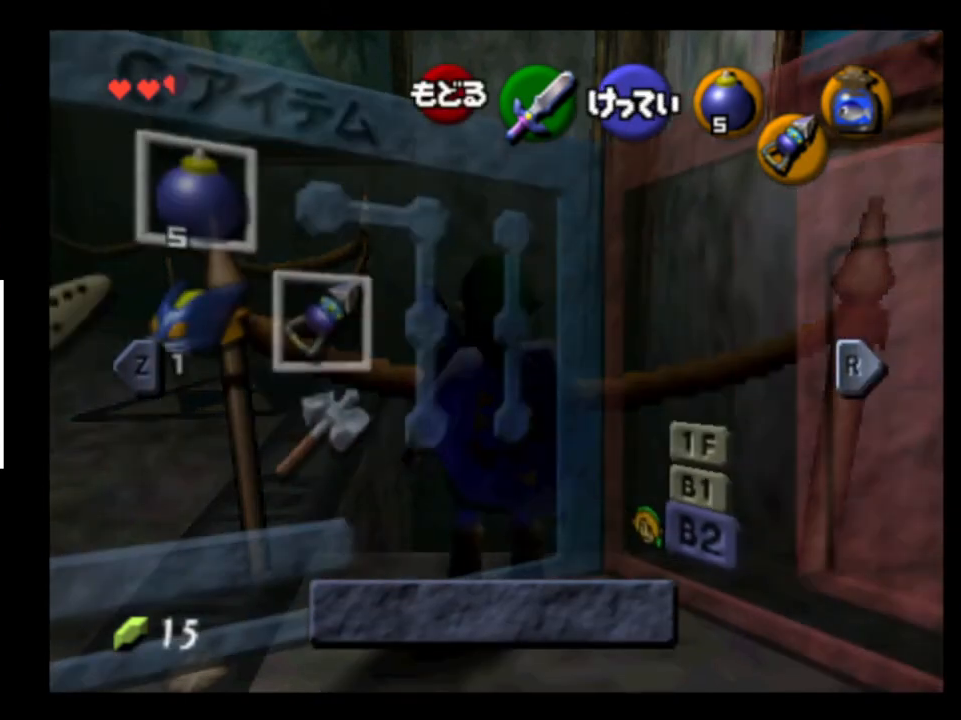
{"buttons": ["A"], "left_stick": "center", "right_stick": "center", "events": [[167, "X", "down"], [300, "X", "up"], [500, "A", "down"]]}
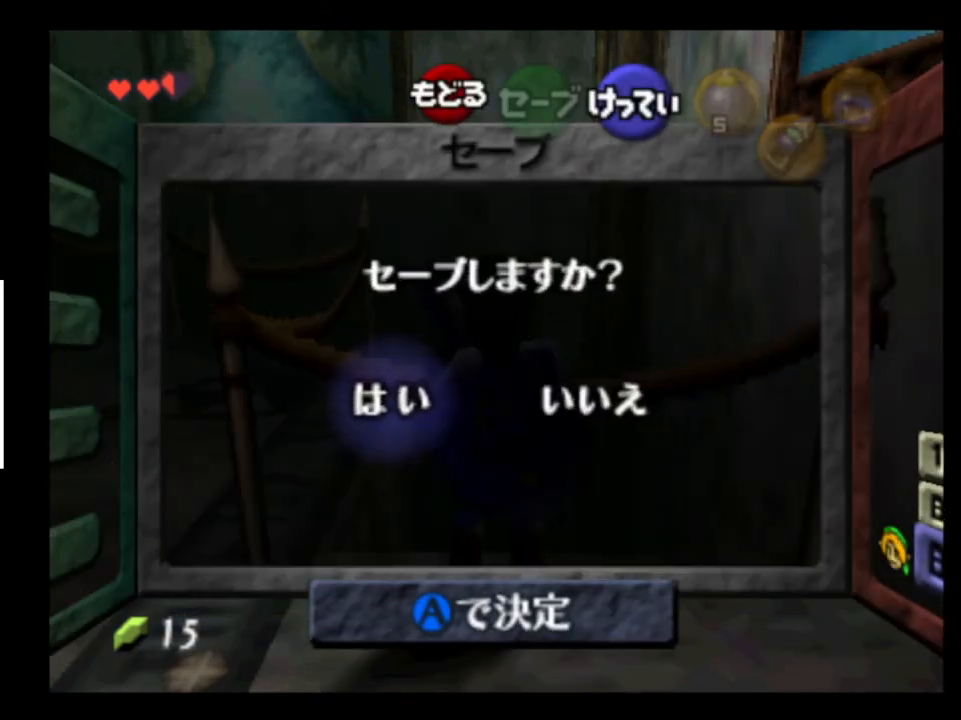
{"buttons": ["L2"], "left_stick": "center", "right_stick": "center", "events": [[67, "A", "up"], [167, "A", "down"], [267, "A", "up"], [367, "L2", "down"]]}
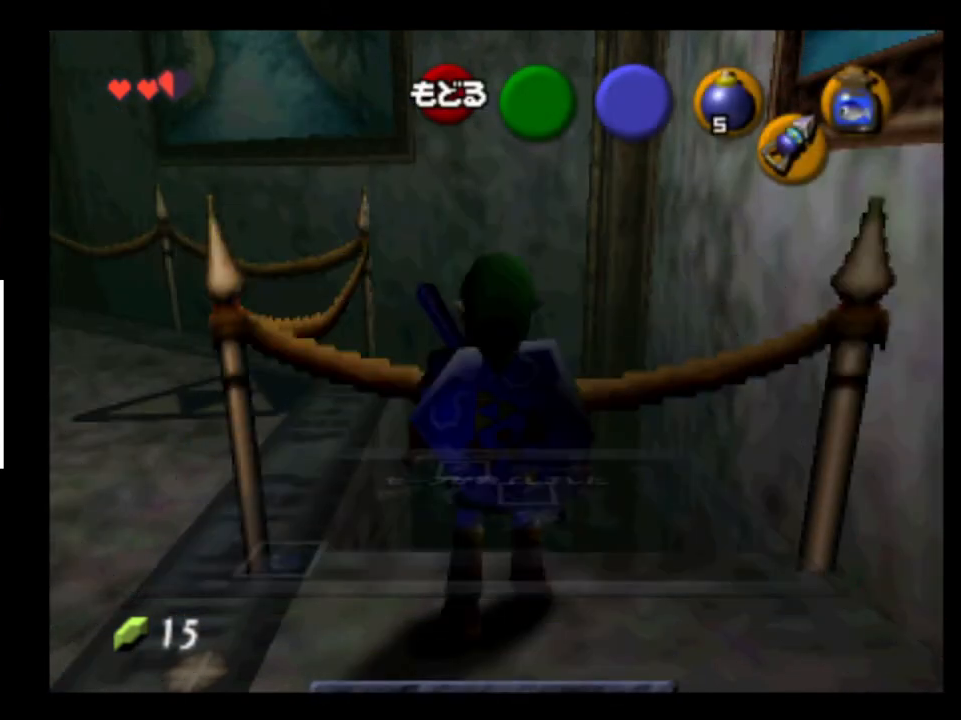
{"buttons": ["L2"], "left_stick": "center", "right_stick": "center", "events": []}
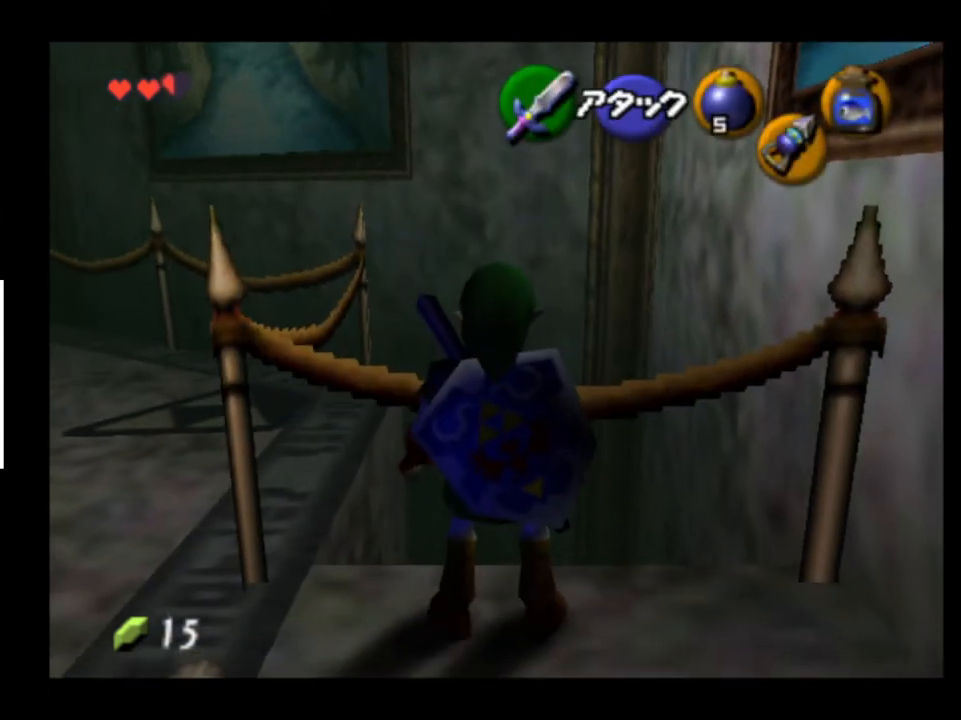
{"buttons": ["L2"], "left_stick": "center", "right_stick": "center", "events": [[300, "L2", "up"], [367, "L2", "down"]]}
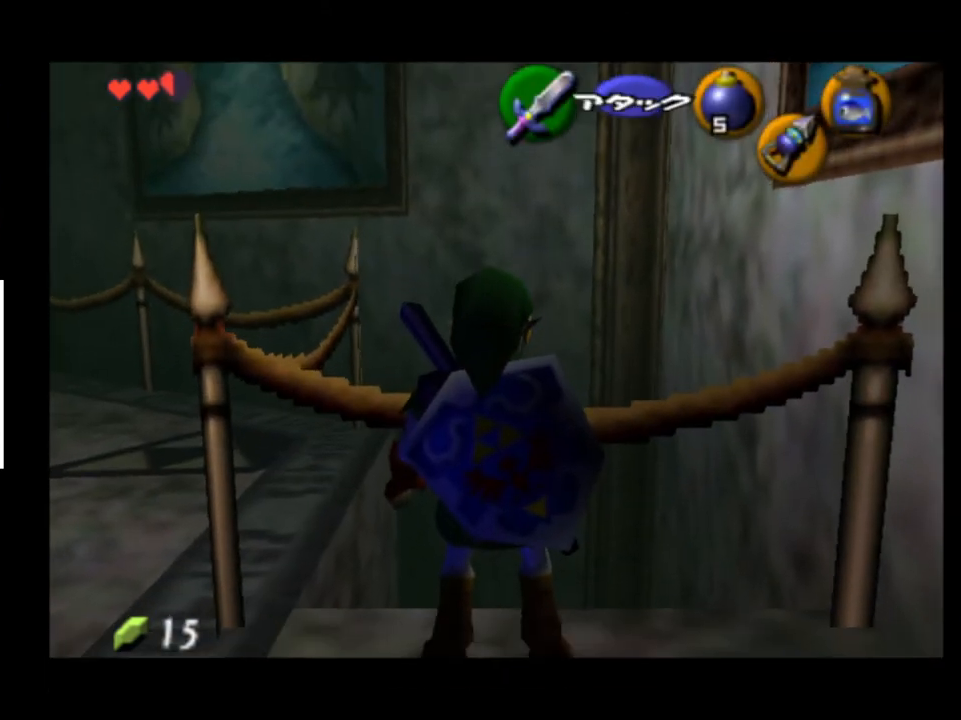
{"buttons": ["L2"], "left_stick": "left", "right_stick": "center", "events": [[100, "left_stick", "left"], [133, "A", "down"], [233, "A", "up"], [267, "left_stick", "center"], [467, "left_stick", "left"]]}
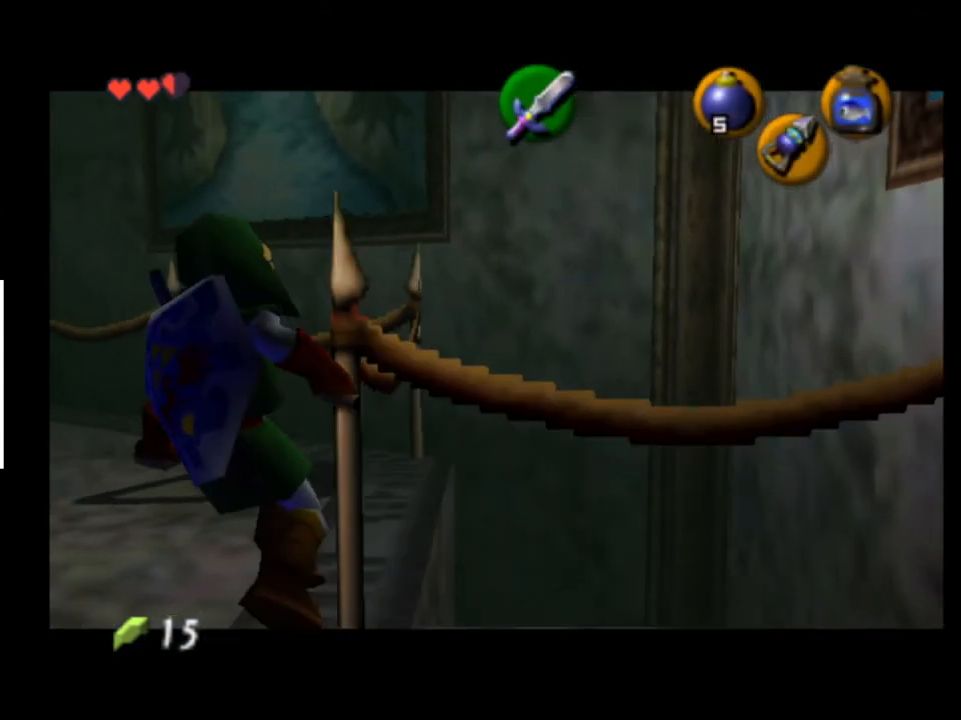
{"buttons": ["L2"], "left_stick": "left", "right_stick": "center", "events": [[33, "A", "down"], [100, "A", "up"], [200, "left_stick", "center"], [300, "left_stick", "left"]]}
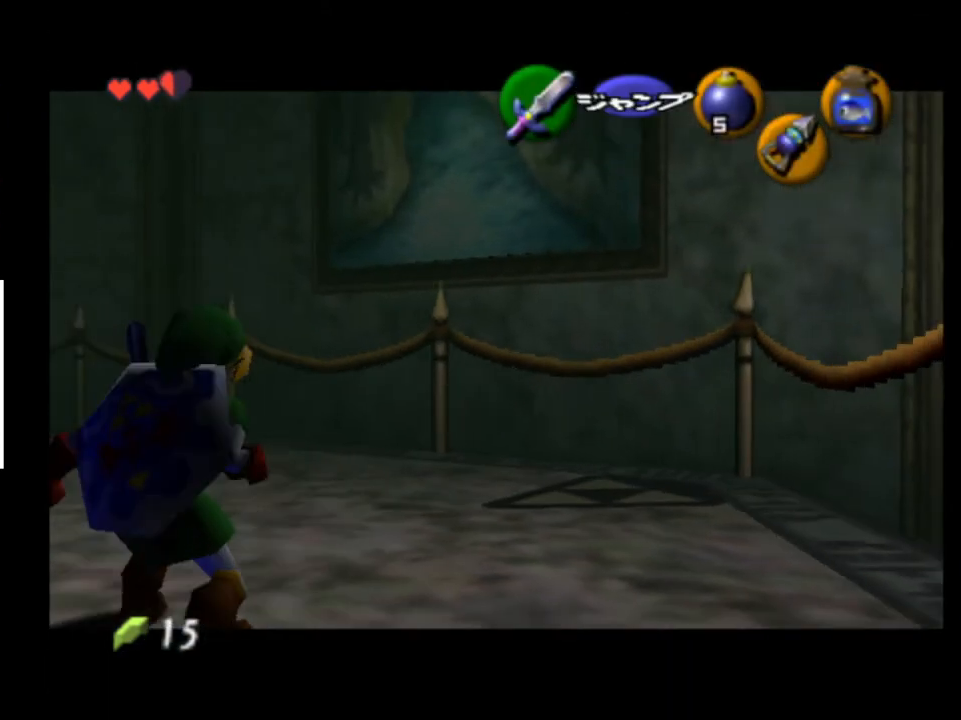
{"buttons": ["L2"], "left_stick": "right", "right_stick": "center", "events": [[333, "left_stick", "right"], [367, "A", "down"], [467, "A", "up"]]}
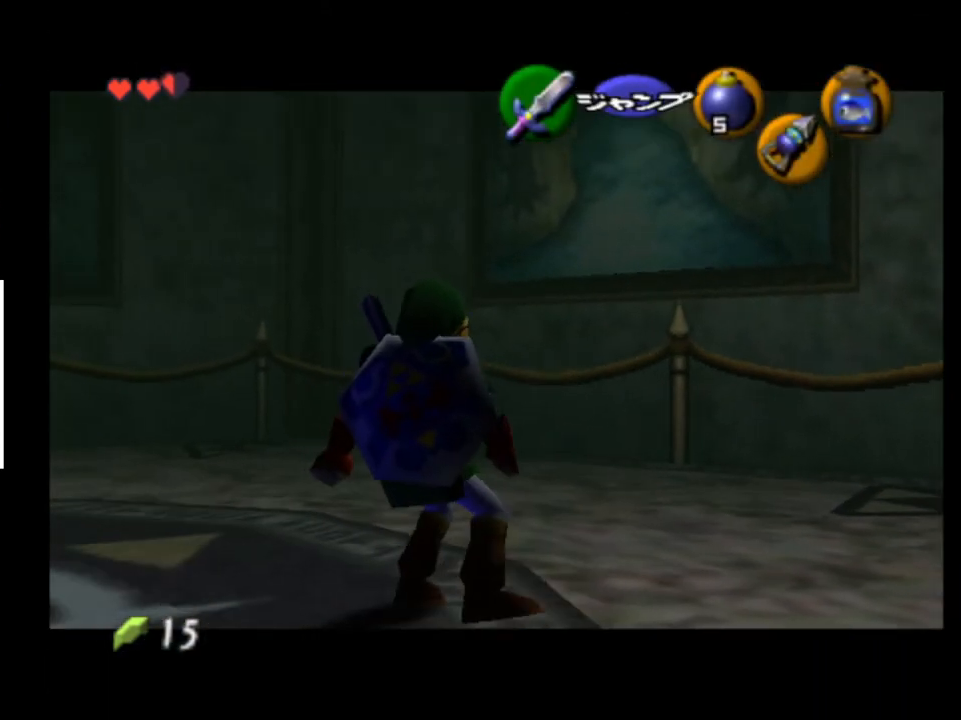
{"buttons": ["L2"], "left_stick": "right", "right_stick": "center", "events": [[267, "A", "down"], [367, "A", "up"]]}
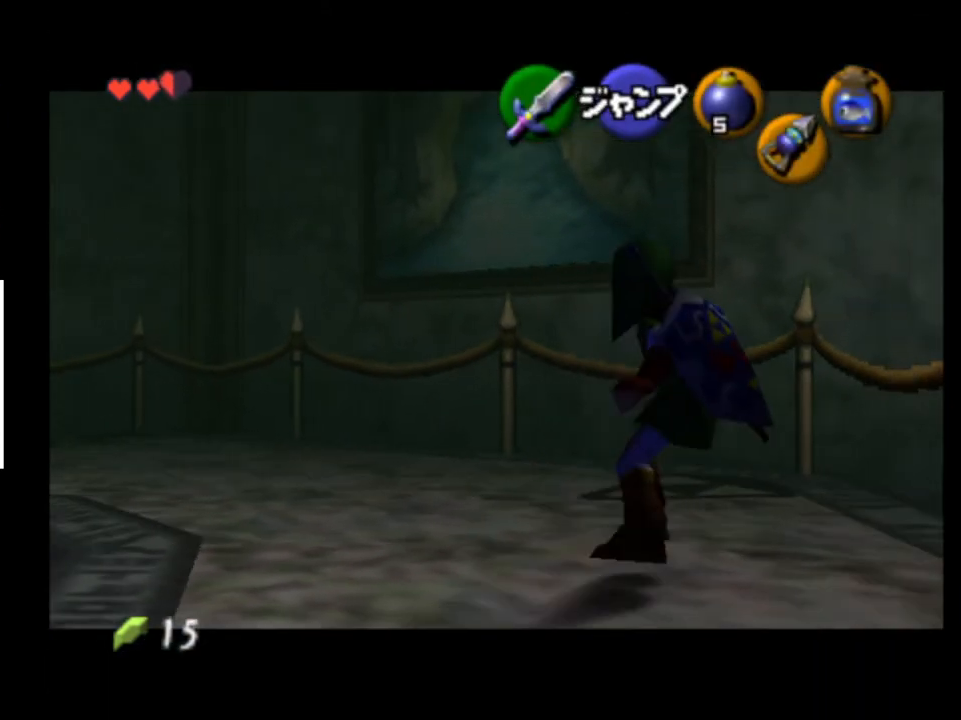
{"buttons": [], "left_stick": "center", "right_stick": "center", "events": [[67, "left_stick", "center"], [400, "L2", "up"]]}